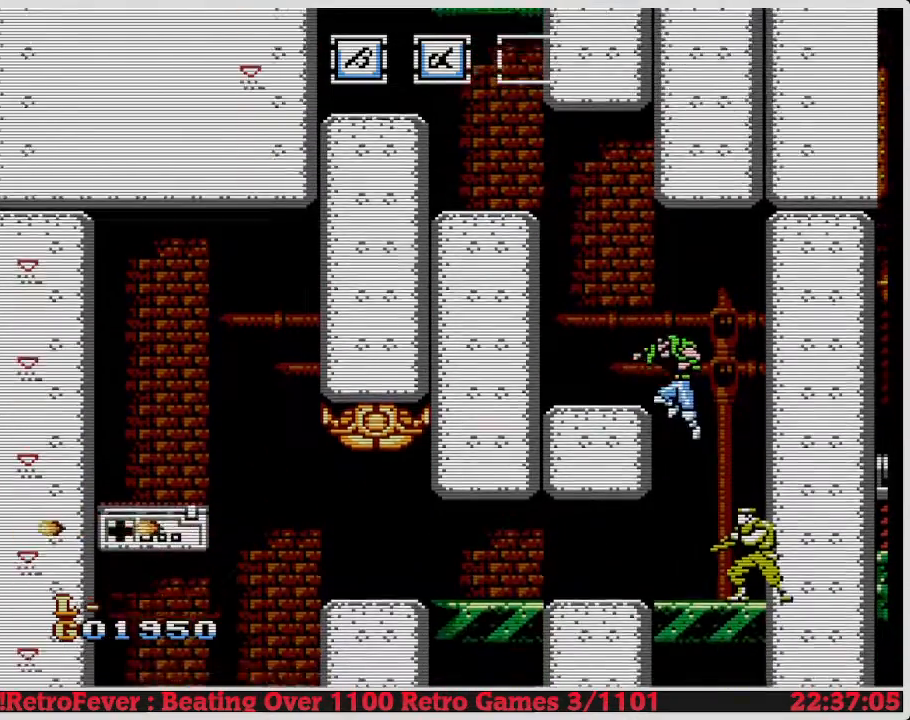
Gameplay with a controller (Nintendo layout); each line is a JSON object with the inputs held at the frame after it. "events" lists button and stick changes between this image and that frame as [ms after this image, input, new state], when the widget could be followed in between. Not read: L3 R3.
{"buttons": ["DPAD_DOWN"]}
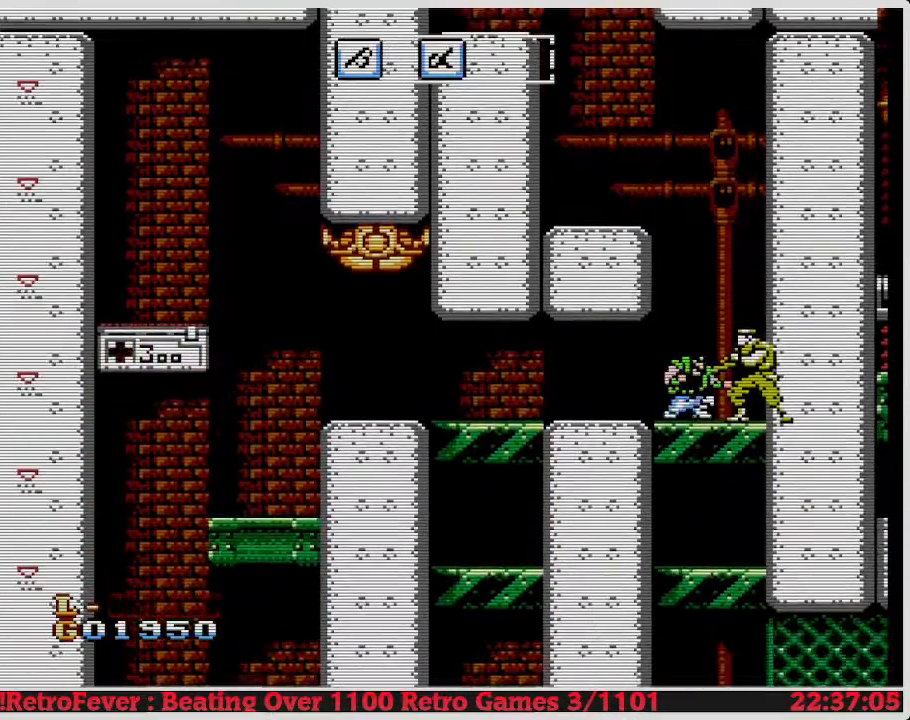
{"buttons": ["B", "DPAD_DOWN"], "events": [[133, "B", "down"], [250, "B", "up"], [400, "B", "down"]]}
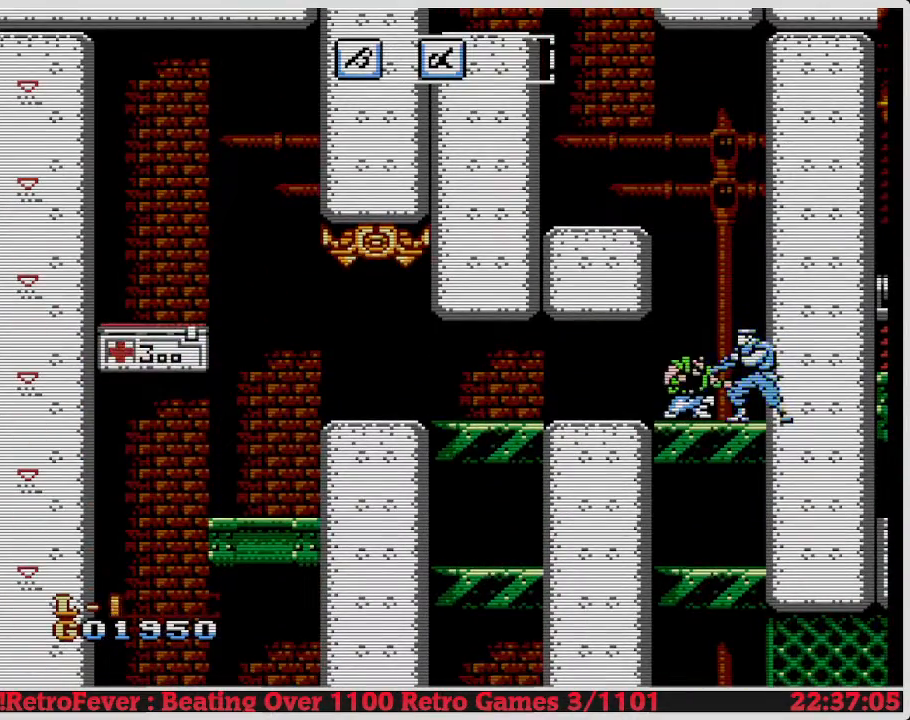
{"buttons": ["B", "DPAD_DOWN"], "events": [[67, "B", "up"], [450, "B", "down"]]}
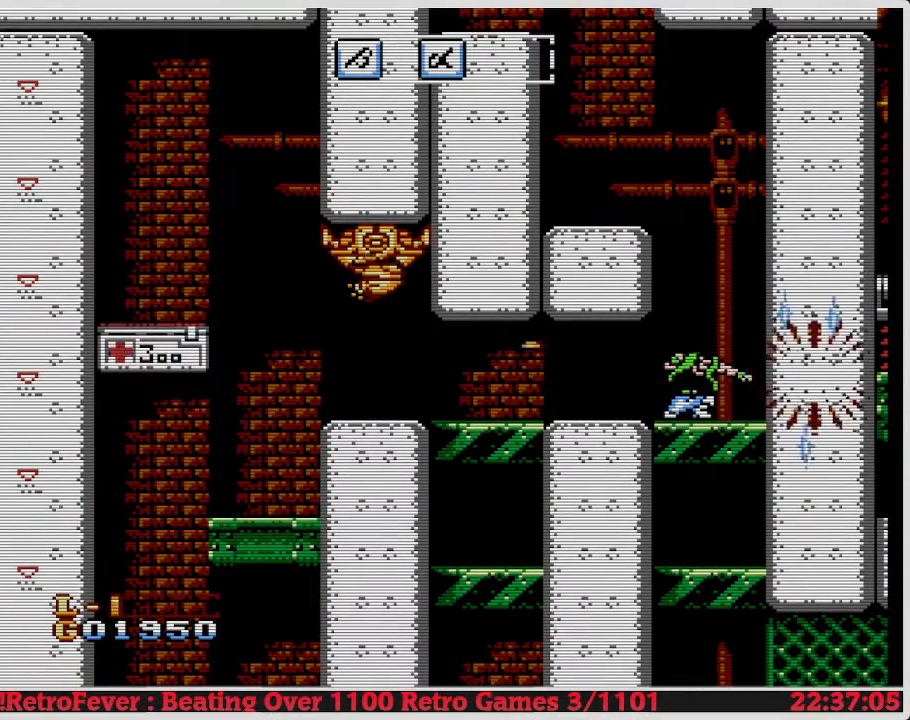
{"buttons": ["B", "DPAD_DOWN"], "events": []}
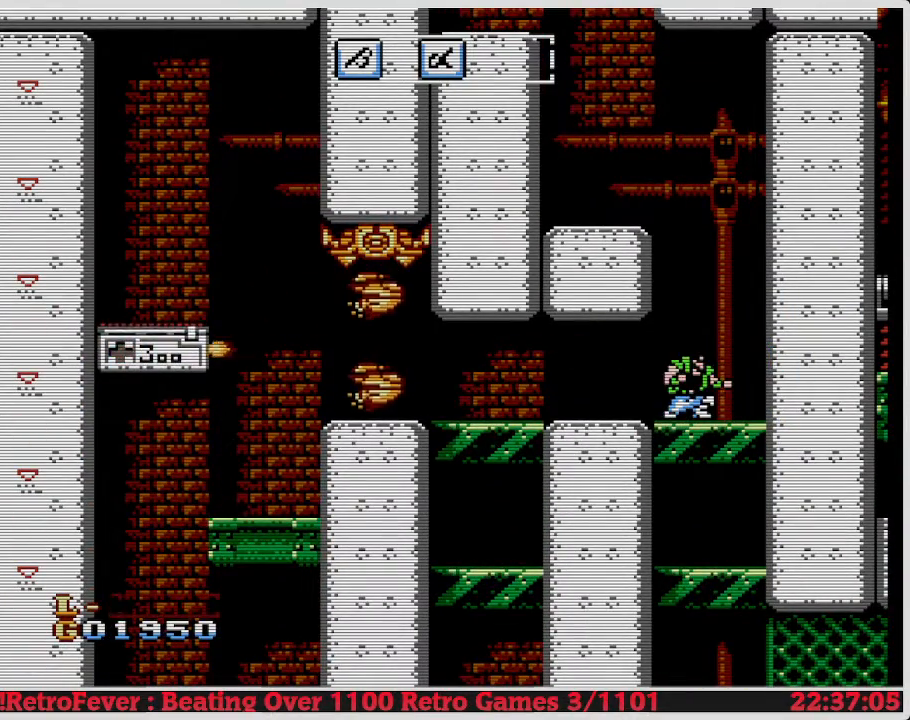
{"buttons": ["DPAD_DOWN"], "events": [[33, "B", "up"]]}
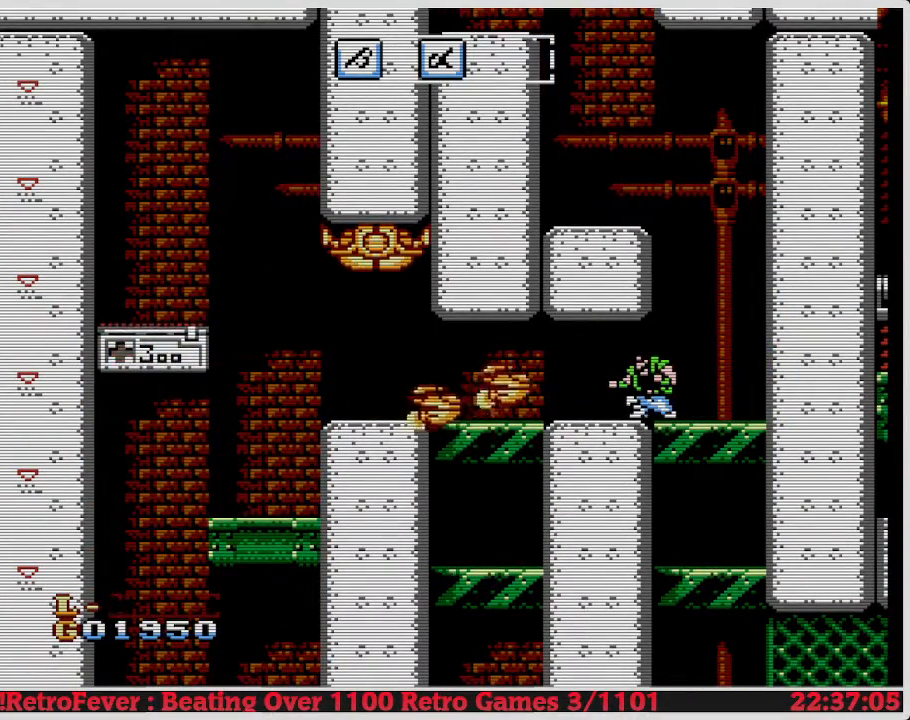
{"buttons": [], "events": [[367, "DPAD_DOWN", "up"]]}
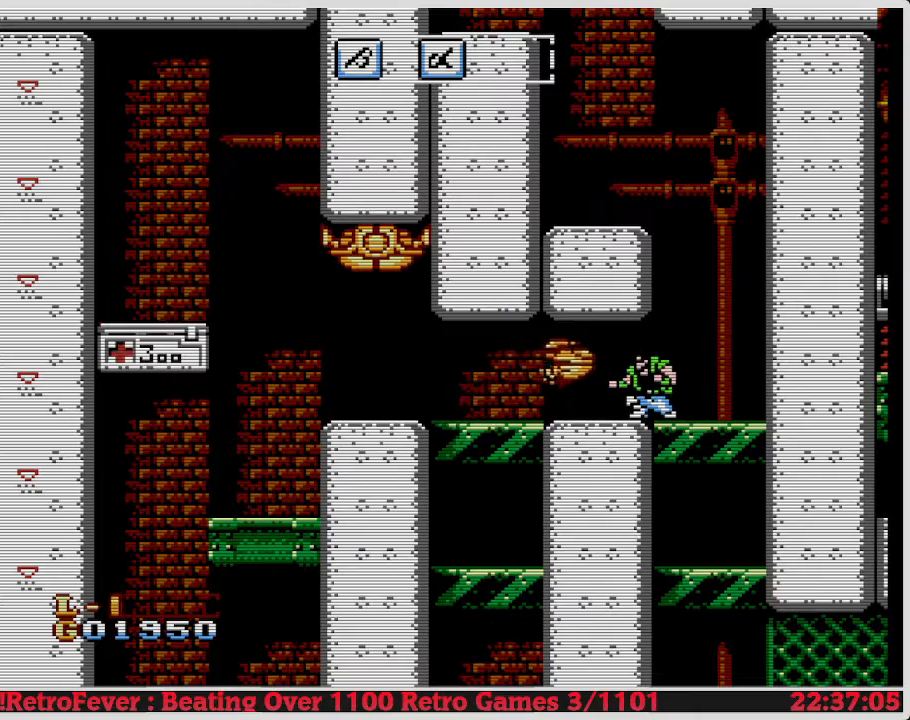
{"buttons": [], "events": []}
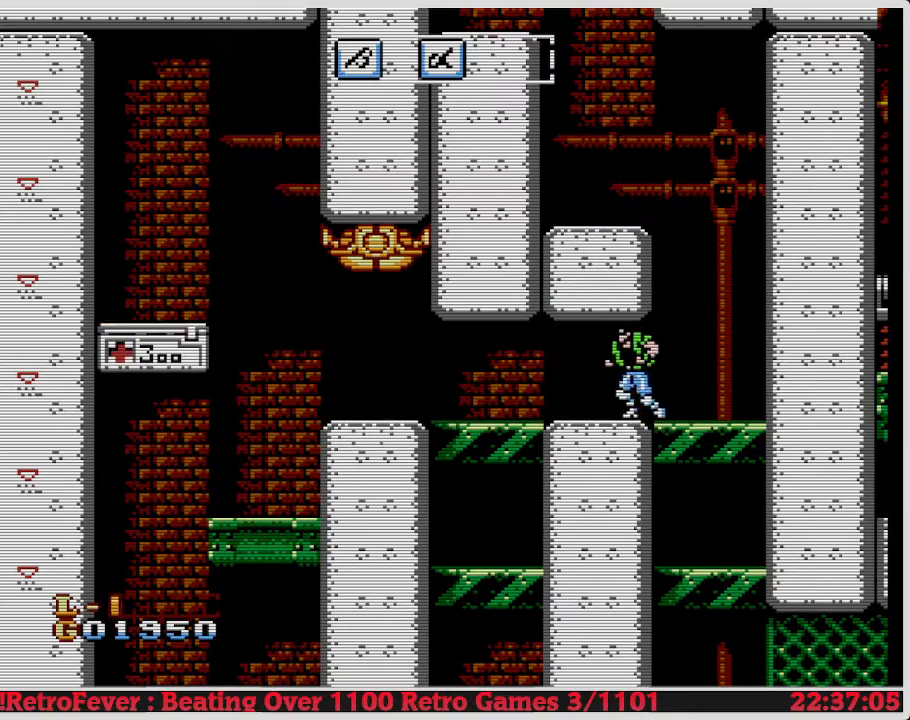
{"buttons": ["DPAD_DOWN"], "events": [[383, "DPAD_LEFT", "down"], [400, "DPAD_DOWN", "down"], [400, "DPAD_LEFT", "up"], [417, "B", "down"], [433, "B", "up"]]}
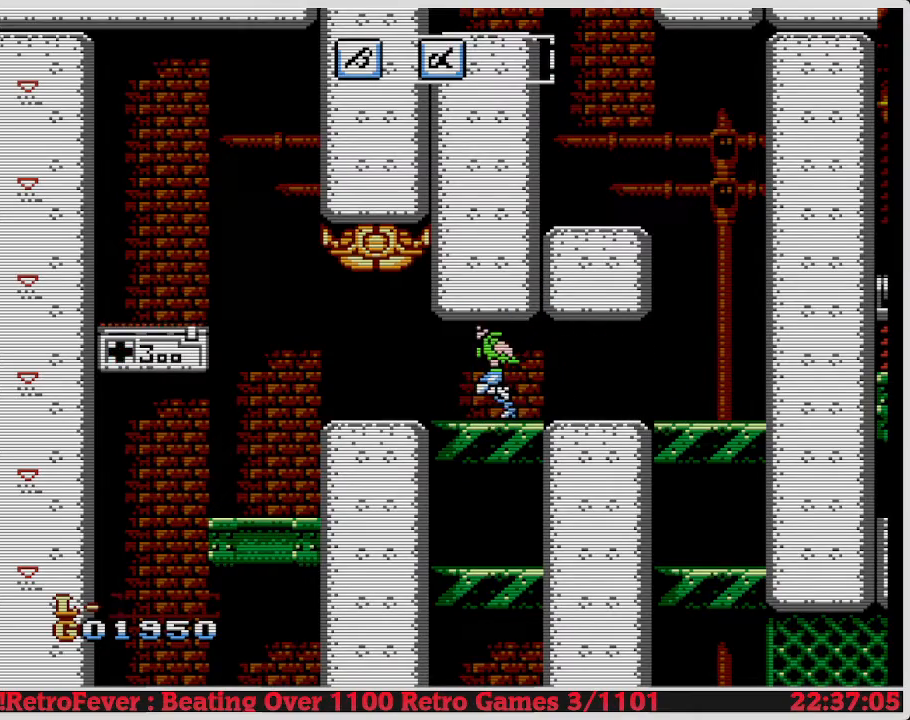
{"buttons": ["DPAD_DOWN"], "events": []}
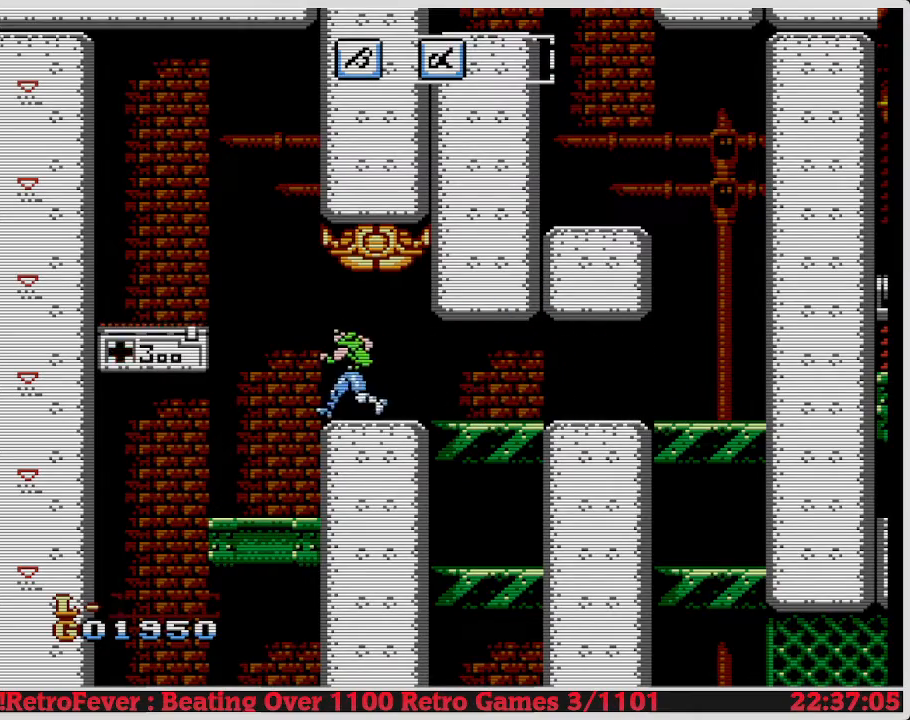
{"buttons": ["DPAD_DOWN"], "events": []}
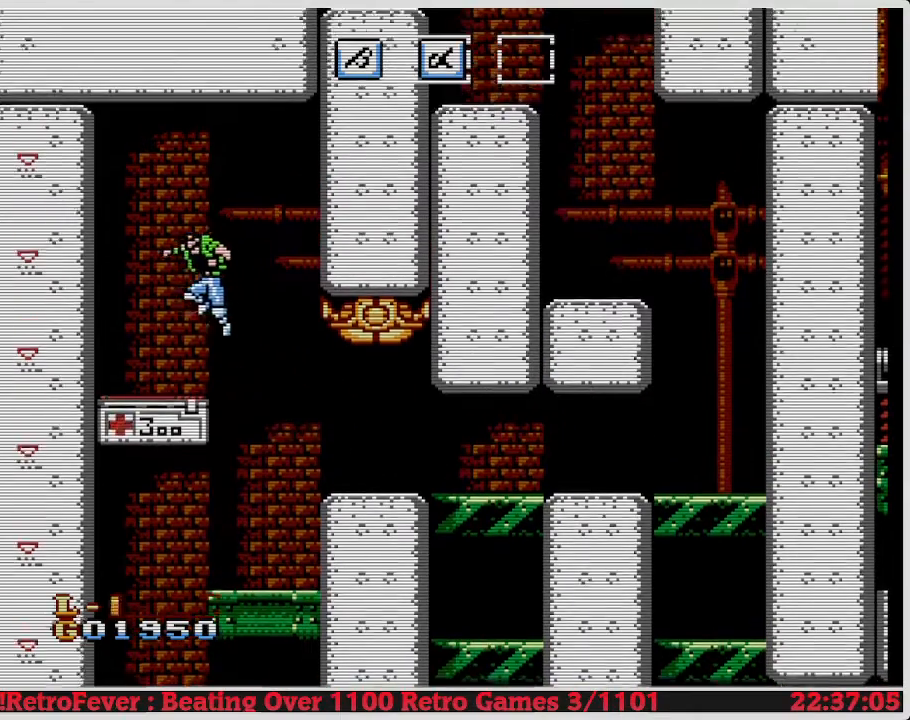
{"buttons": ["DPAD_LEFT"], "events": [[200, "B", "down"], [217, "B", "up"], [233, "DPAD_DOWN", "up"], [233, "DPAD_LEFT", "down"]]}
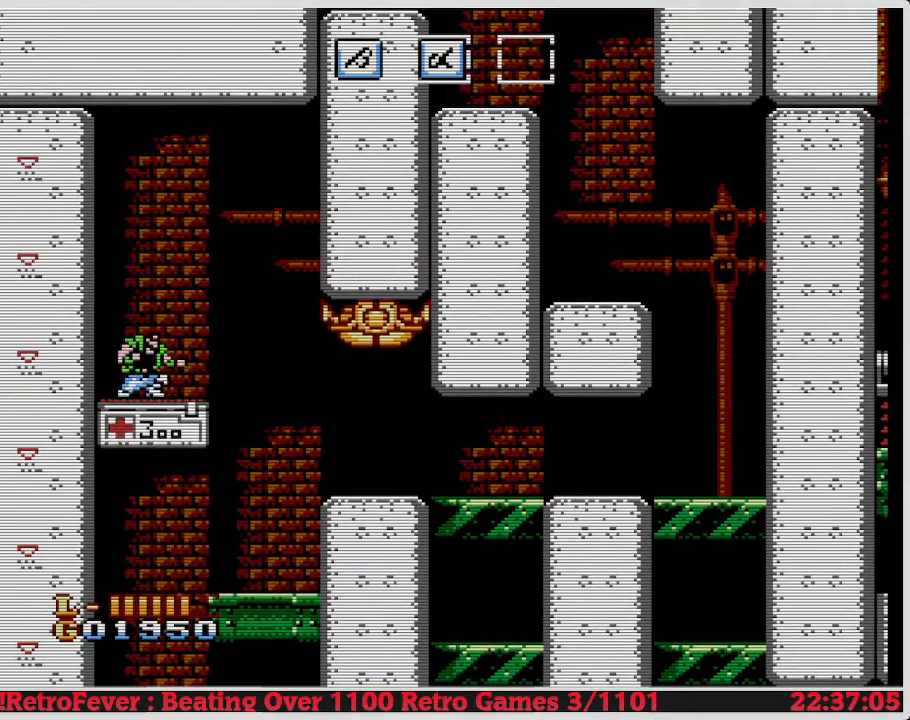
{"buttons": ["DPAD_LEFT"], "events": []}
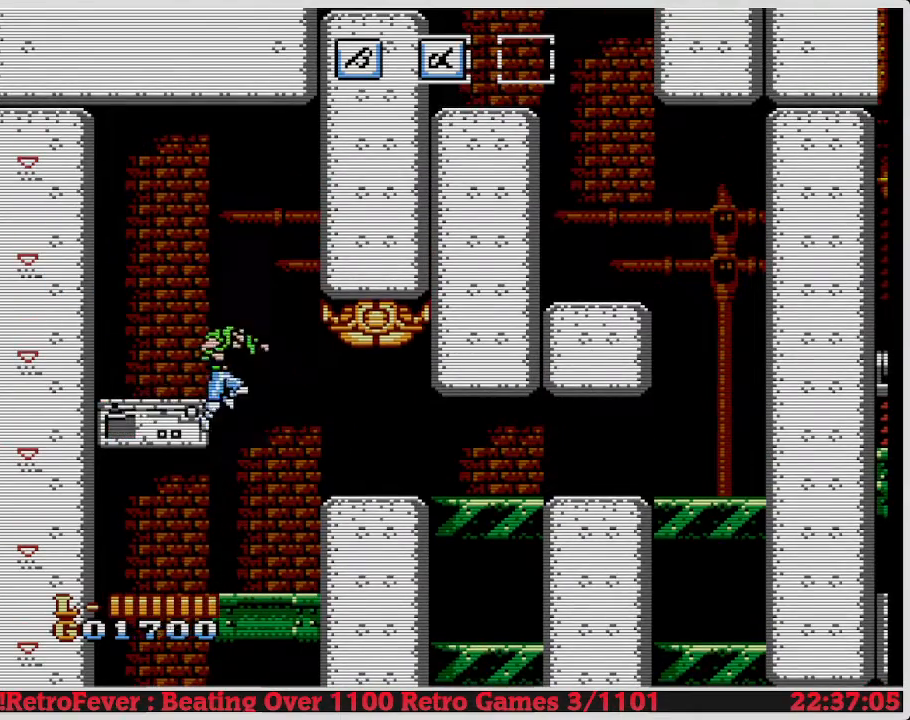
{"buttons": [], "events": [[167, "A", "down"], [183, "A", "up"], [183, "DPAD_LEFT", "up"]]}
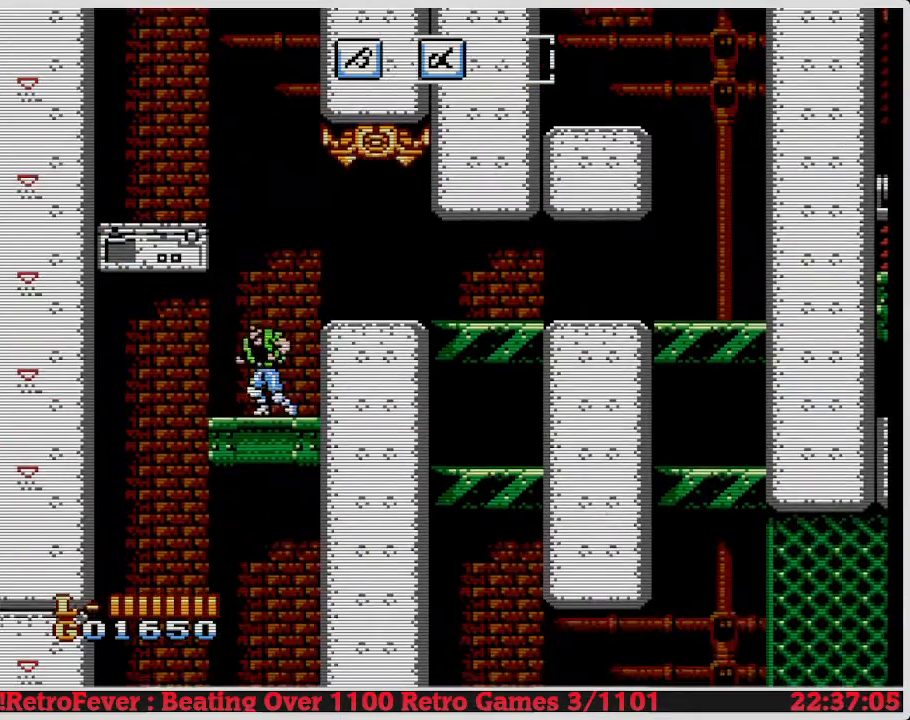
{"buttons": ["DPAD_RIGHT"], "events": [[283, "DPAD_RIGHT", "down"], [300, "DPAD_DOWN", "down"], [317, "DPAD_DOWN", "up"]]}
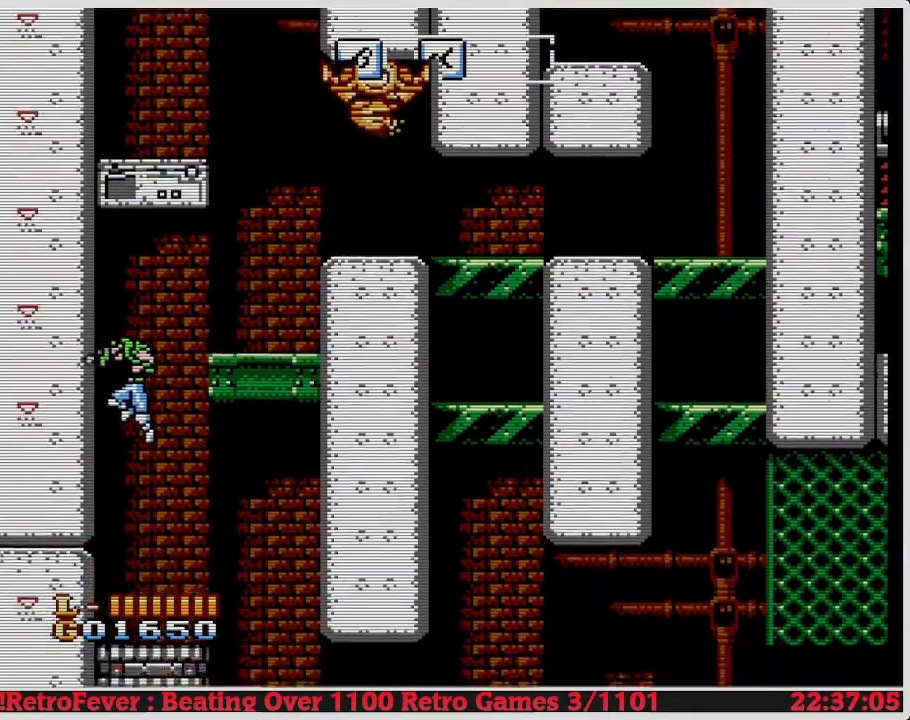
{"buttons": [], "events": [[50, "DPAD_LEFT", "down"], [50, "DPAD_RIGHT", "up"], [417, "DPAD_LEFT", "up"]]}
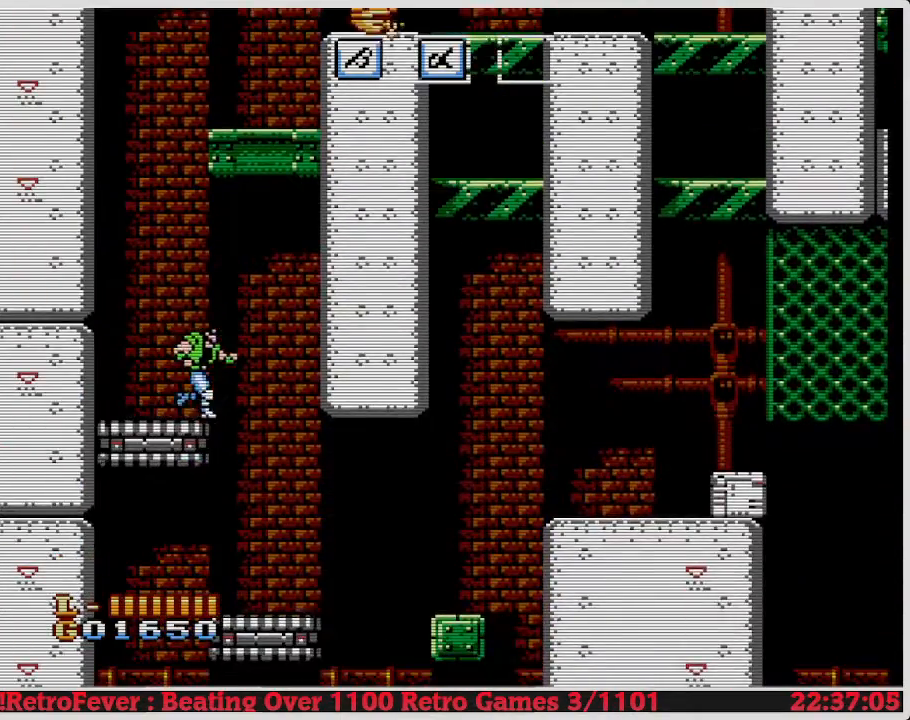
{"buttons": ["DPAD_RIGHT"], "events": [[250, "DPAD_RIGHT", "down"], [333, "DPAD_LEFT", "down"], [333, "DPAD_RIGHT", "up"], [417, "DPAD_LEFT", "up"], [450, "DPAD_RIGHT", "down"]]}
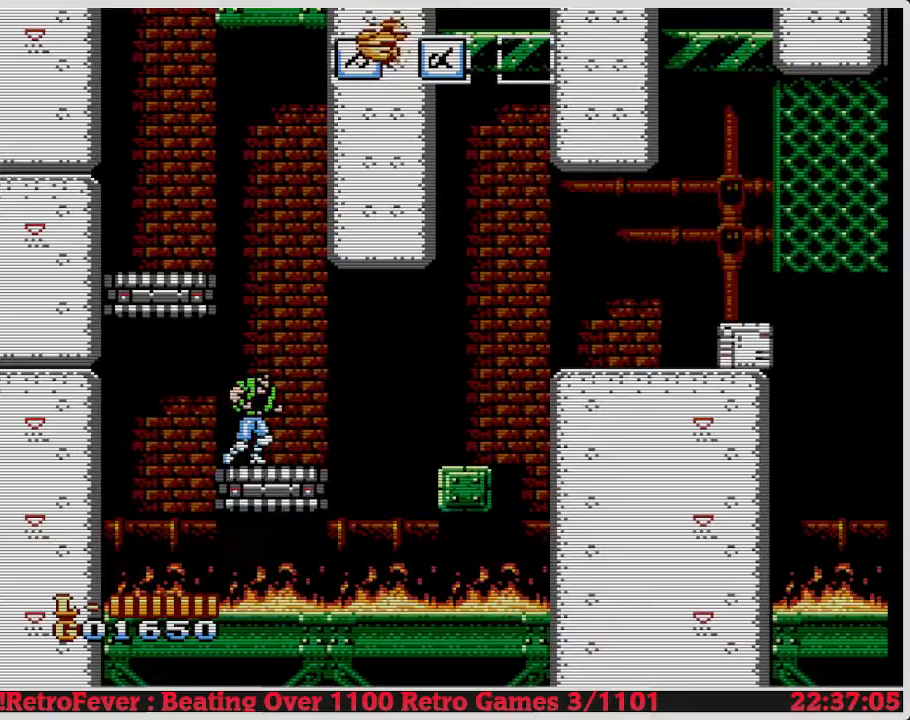
{"buttons": ["A", "DPAD_RIGHT"], "events": [[267, "A", "down"]]}
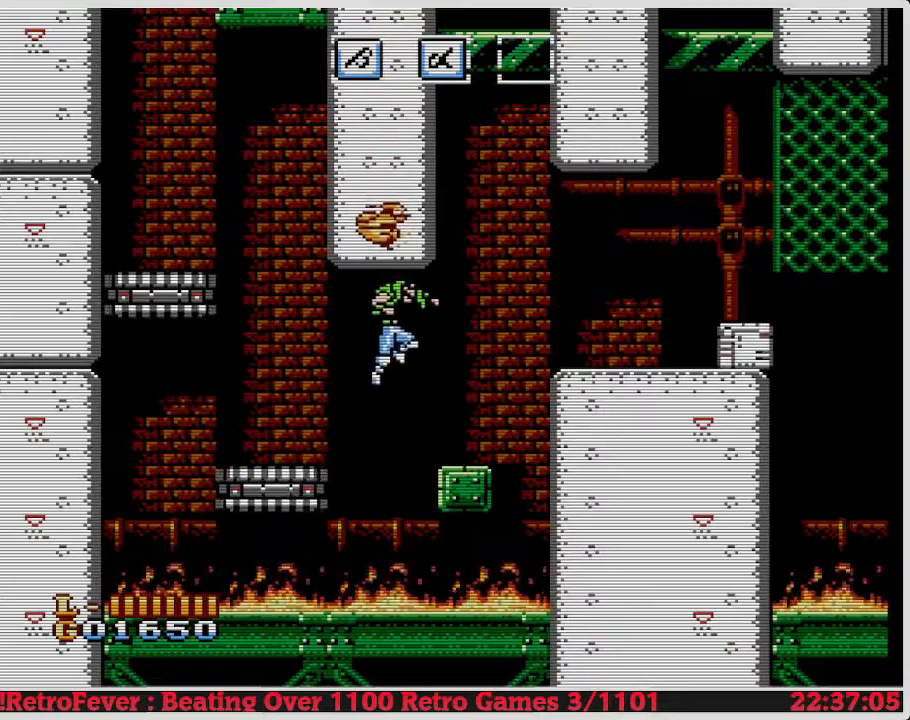
{"buttons": ["A", "DPAD_RIGHT"], "events": [[67, "A", "up"], [333, "A", "down"], [333, "DPAD_RIGHT", "up"], [383, "DPAD_RIGHT", "down"]]}
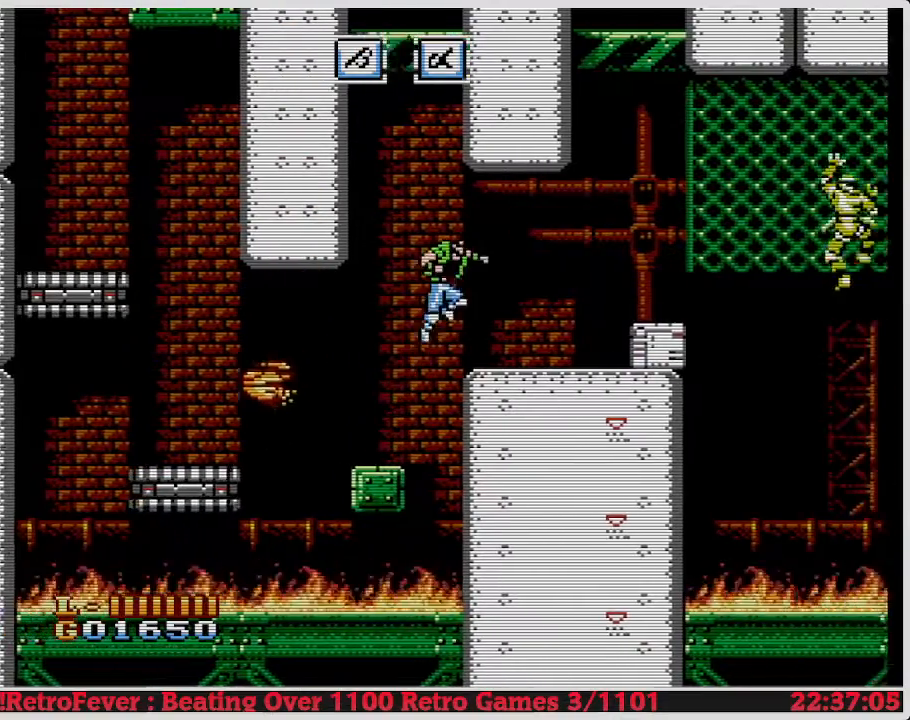
{"buttons": ["DPAD_RIGHT"], "events": [[200, "A", "up"], [333, "DPAD_RIGHT", "up"], [500, "DPAD_RIGHT", "down"]]}
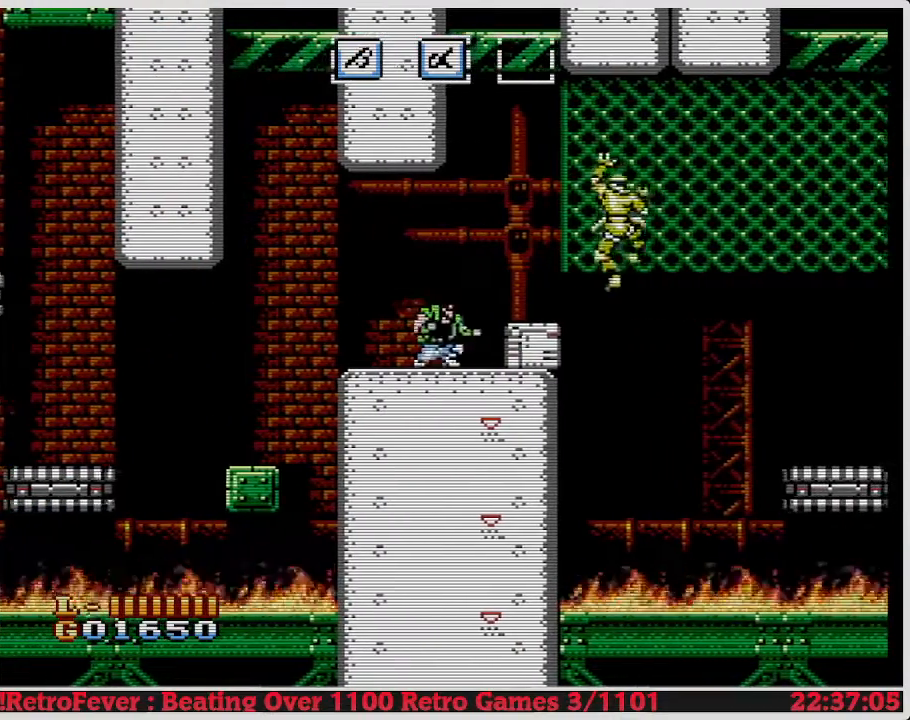
{"buttons": ["B", "DPAD_DOWN"], "events": [[150, "DPAD_DOWN", "down"], [150, "DPAD_RIGHT", "up"], [250, "B", "down"]]}
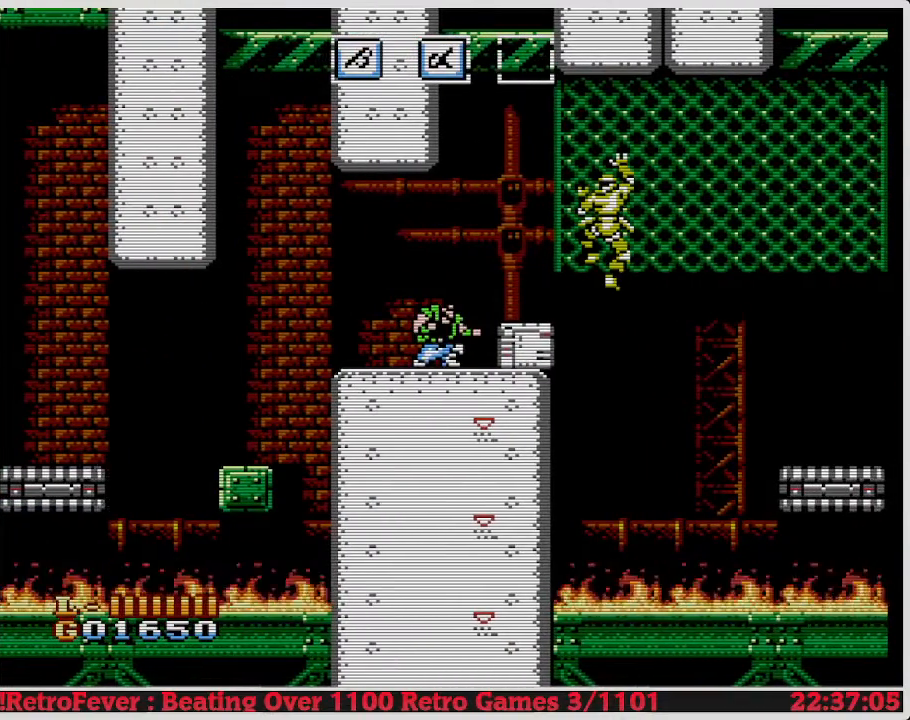
{"buttons": ["DPAD_RIGHT"], "events": [[50, "B", "up"], [467, "DPAD_DOWN", "up"], [467, "DPAD_RIGHT", "down"]]}
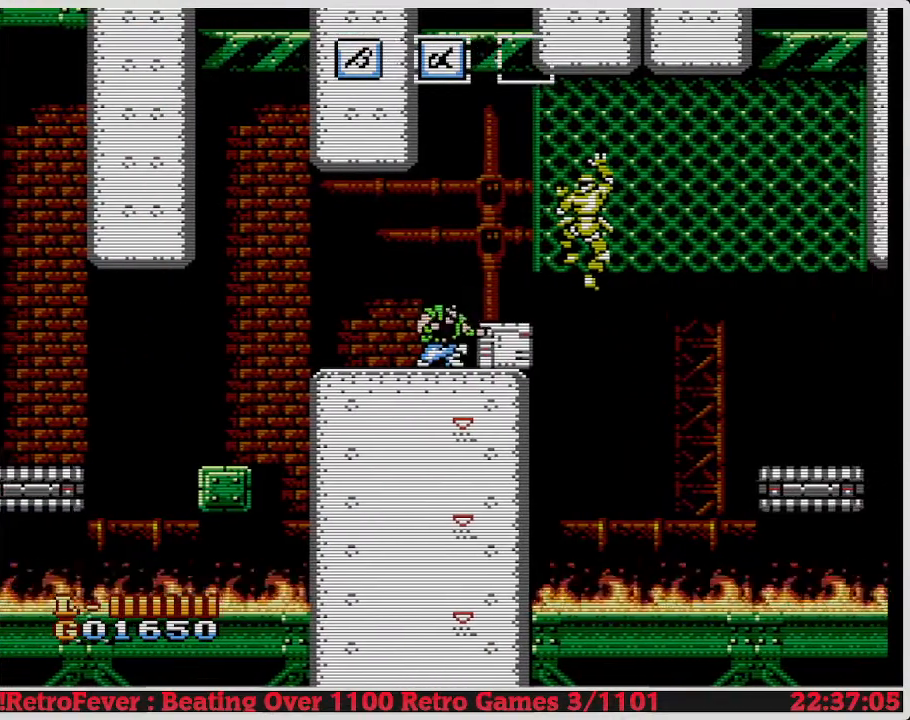
{"buttons": ["B", "DPAD_DOWN"], "events": [[33, "DPAD_DOWN", "down"], [50, "DPAD_RIGHT", "up"], [133, "B", "down"]]}
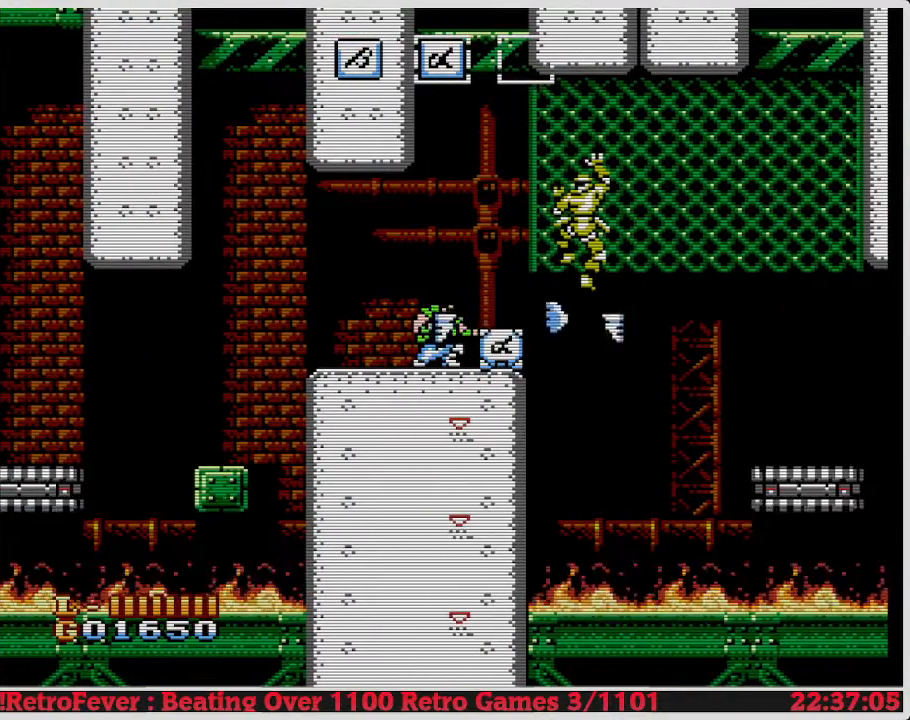
{"buttons": ["DPAD_RIGHT"], "events": [[17, "B", "up"], [383, "DPAD_DOWN", "up"], [400, "DPAD_RIGHT", "down"]]}
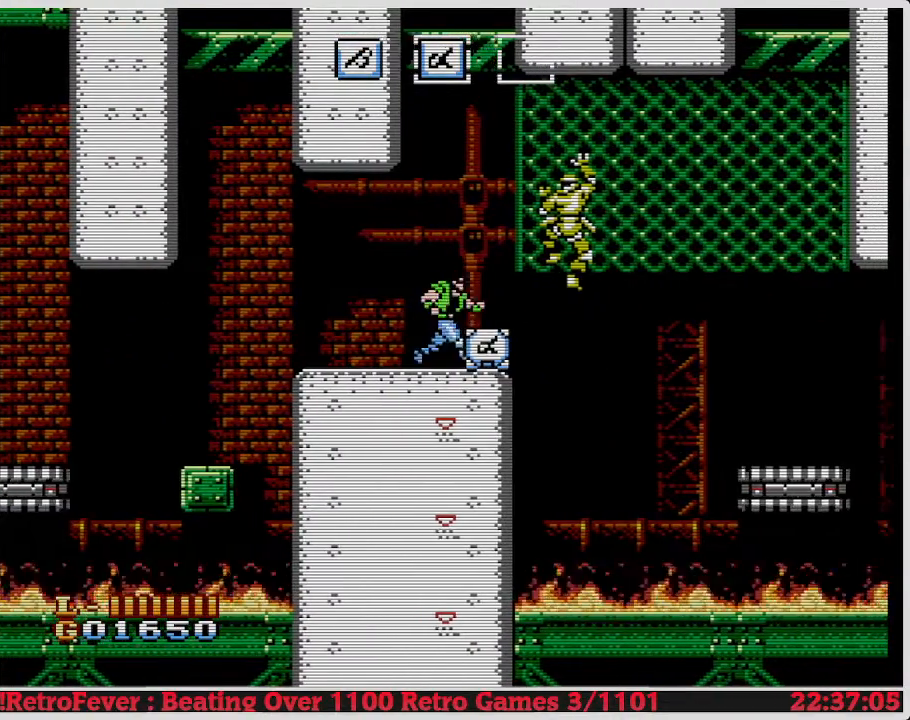
{"buttons": ["A", "B"], "events": [[183, "DPAD_RIGHT", "up"], [400, "A", "down"], [450, "B", "down"]]}
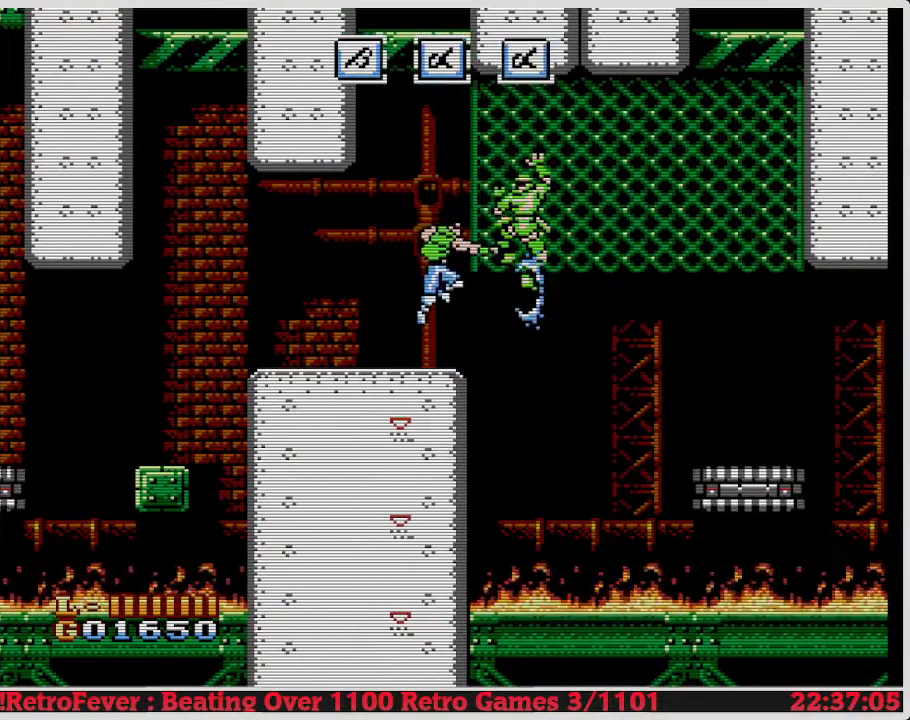
{"buttons": ["B"], "events": [[117, "A", "up"]]}
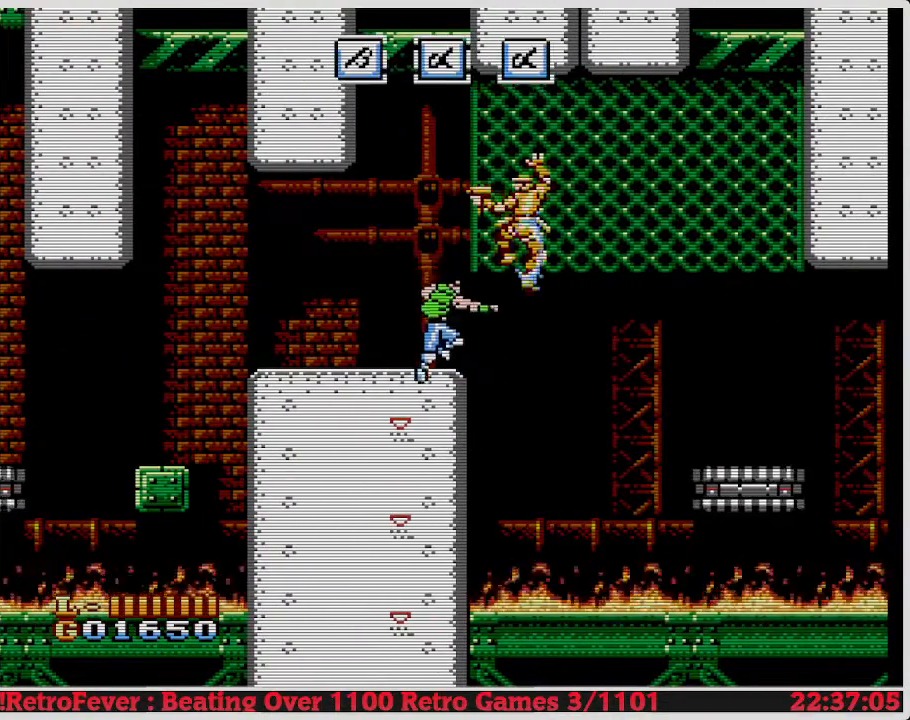
{"buttons": [], "events": [[67, "B", "up"]]}
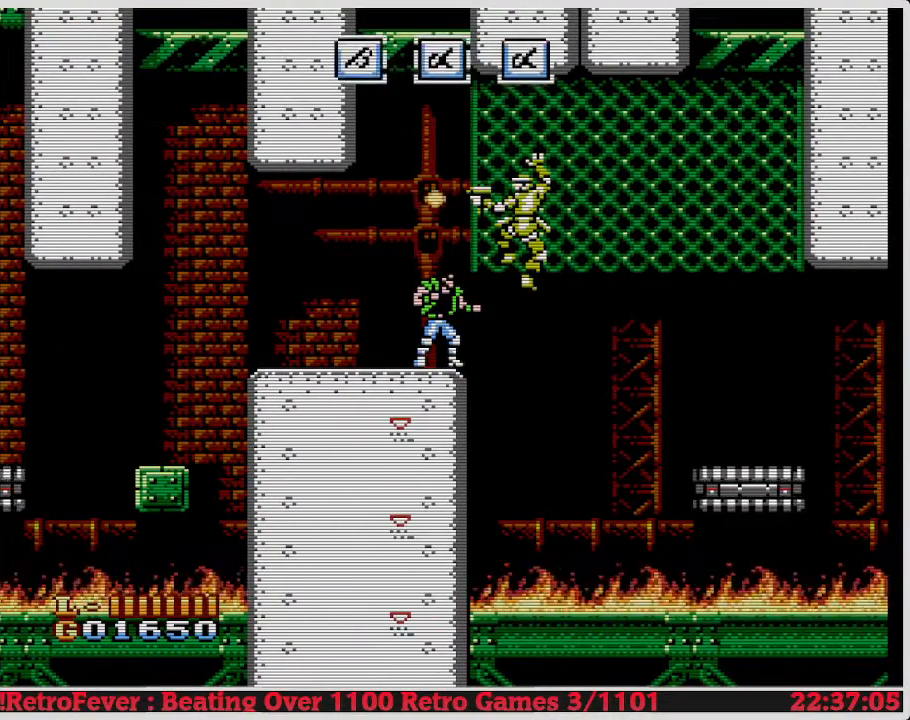
{"buttons": ["B"], "events": [[100, "B", "down"], [117, "B", "up"], [133, "B", "down"]]}
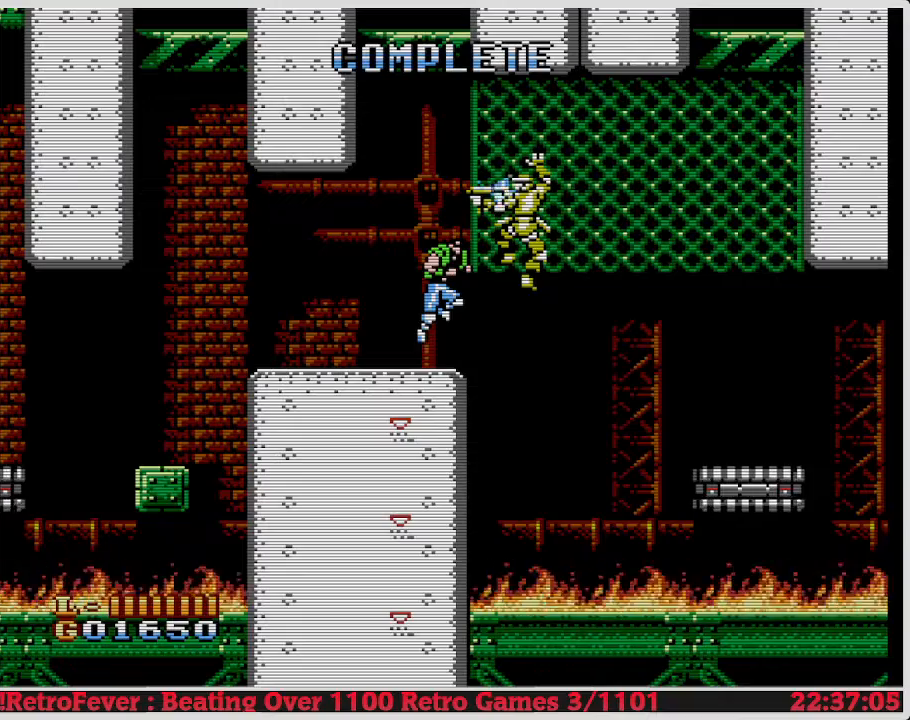
{"buttons": ["A", "B"], "events": [[67, "B", "up"], [83, "A", "down"], [83, "B", "down"]]}